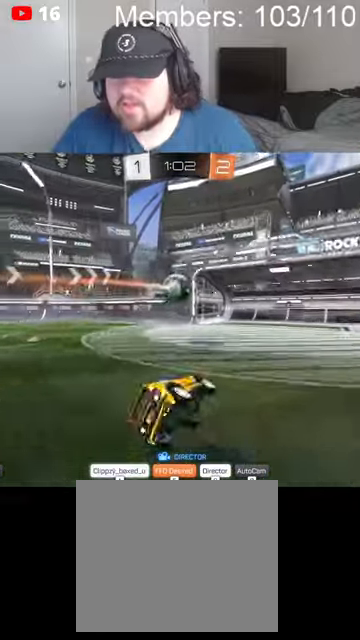
Gameplay with a controller (Xbox layout); each line is a JSON object with the inputs held at the frame after it. "events" lists button and stick changes between this image and that frame as [ms after this image, input, new state], when the widget could be followed in between.
{"buttons": ["A"], "left_stick": "center", "right_stick": "center", "events": [[300, "A", "down"]]}
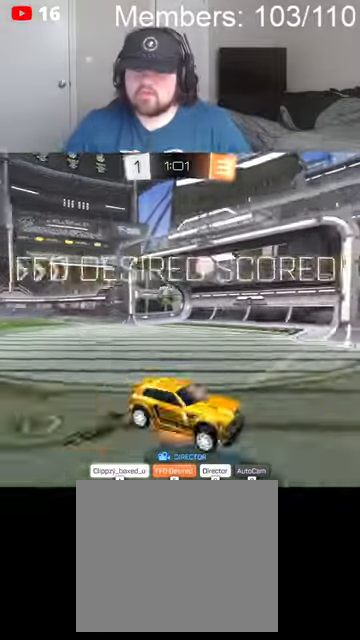
{"buttons": ["X"], "left_stick": "center", "right_stick": "center", "events": [[34, "A", "up"], [167, "A", "down"], [200, "X", "down"], [234, "A", "up"]]}
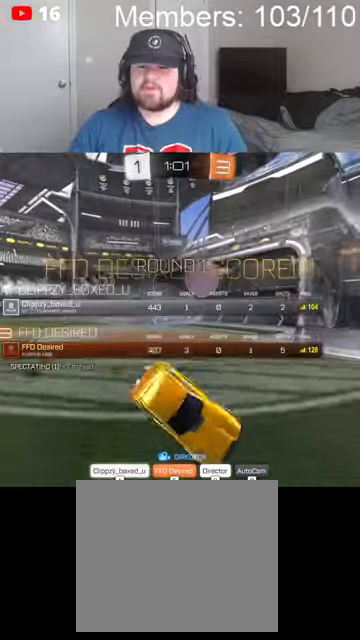
{"buttons": ["X"], "left_stick": "center", "right_stick": "center", "events": [[234, "X", "up"], [434, "X", "down"]]}
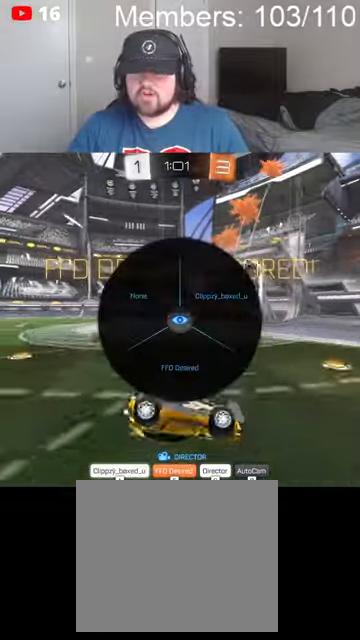
{"buttons": ["X"], "left_stick": "center", "right_stick": "center", "events": [[234, "X", "up"], [500, "X", "down"]]}
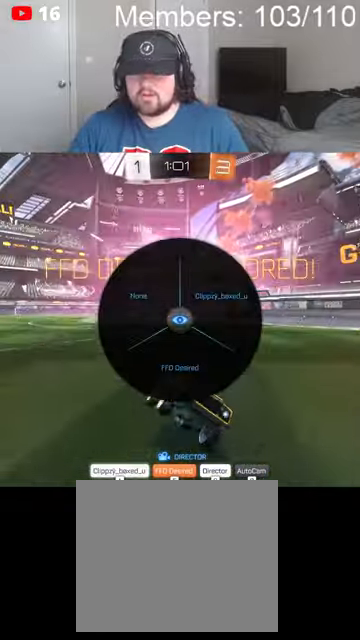
{"buttons": [], "left_stick": "center", "right_stick": "center", "events": [[134, "X", "up"]]}
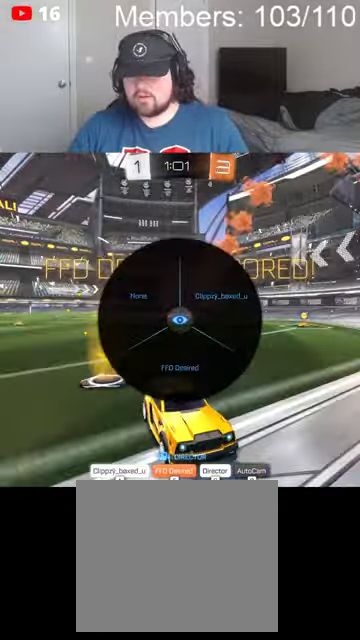
{"buttons": [], "left_stick": "center", "right_stick": "center", "events": [[267, "X", "down"], [367, "X", "up"]]}
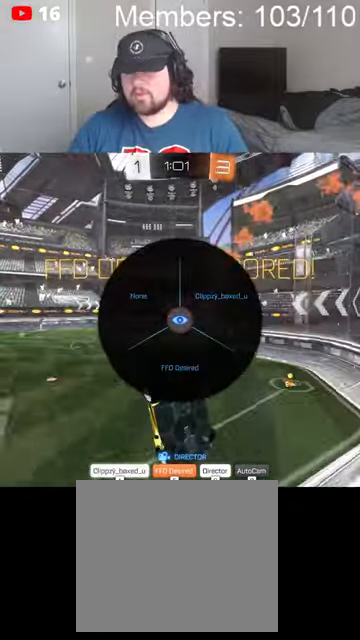
{"buttons": [], "left_stick": "center", "right_stick": "center", "events": [[267, "A", "down"], [367, "X", "down"], [434, "A", "up"], [467, "X", "up"]]}